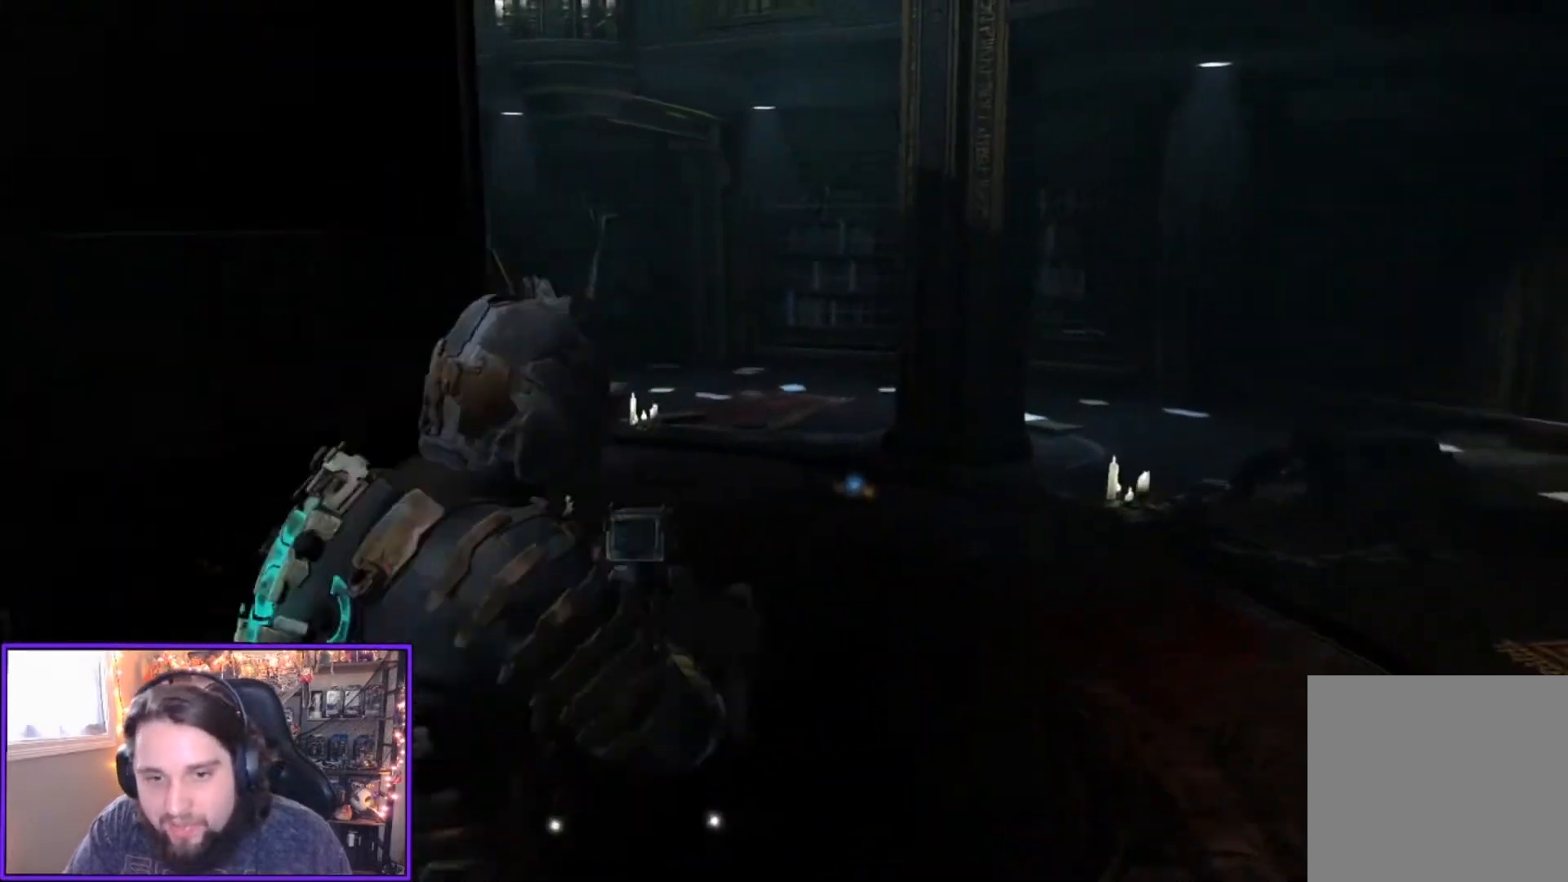
Gameplay with a controller (Xbox layout); each line is a JSON object with the inputs held at the frame after it. "events" lists button and stick changes between this image and that frame as [ms after this image, input, new state], when the widget could be followed in between.
{"buttons": ["L2"], "left_stick": "up-right", "right_stick": "center", "events": [[334, "right_stick", "center"]]}
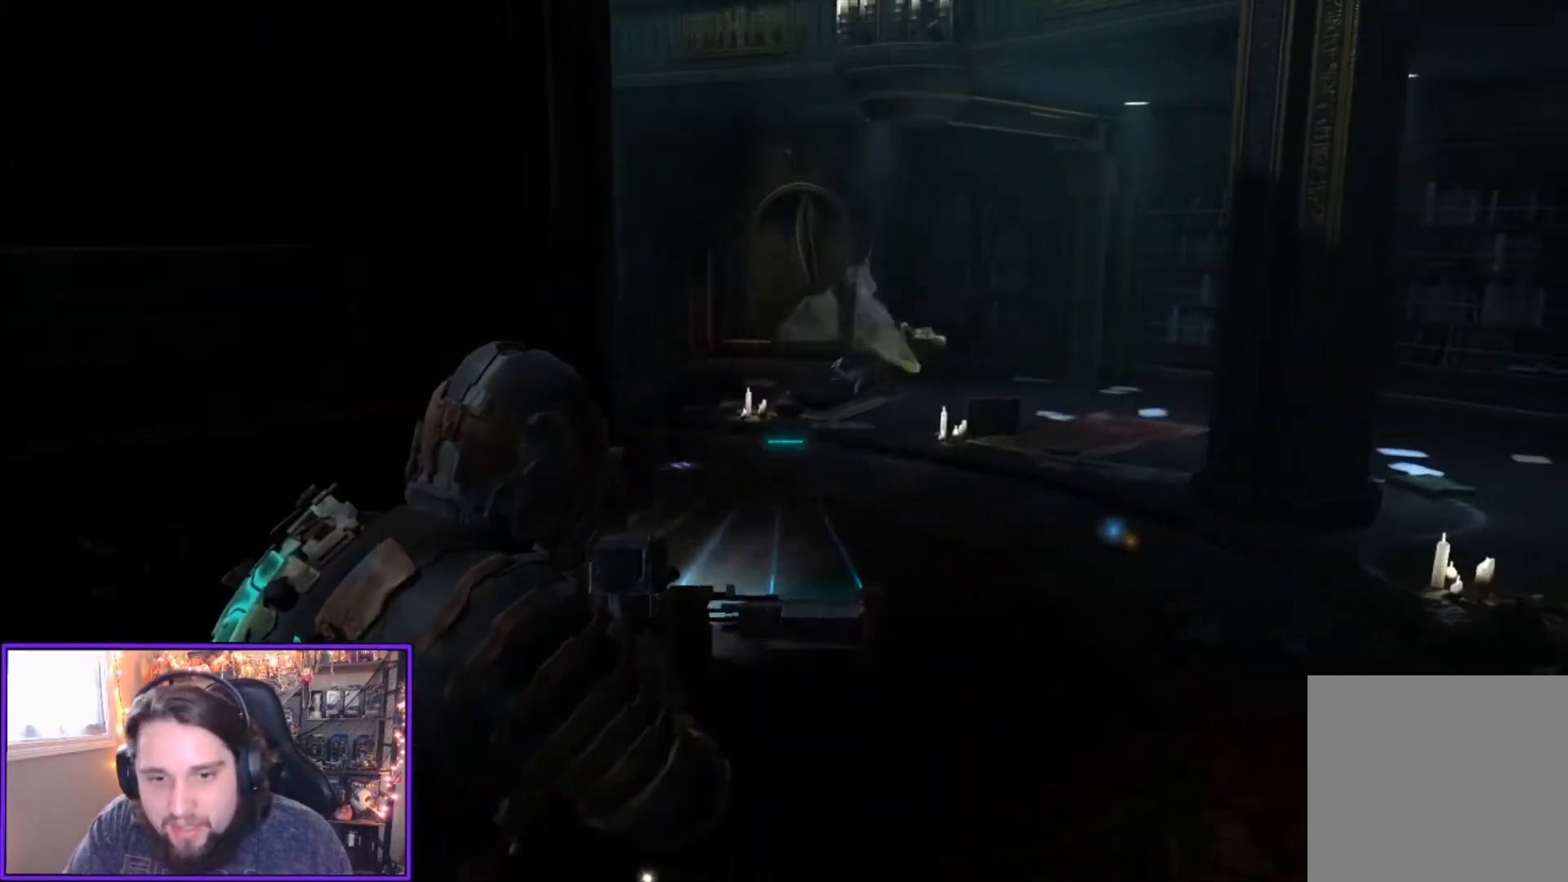
{"buttons": ["L2"], "left_stick": "up", "right_stick": "down", "events": [[100, "right_stick", "up"], [267, "right_stick", "center"], [400, "left_stick", "up"], [434, "right_stick", "down"]]}
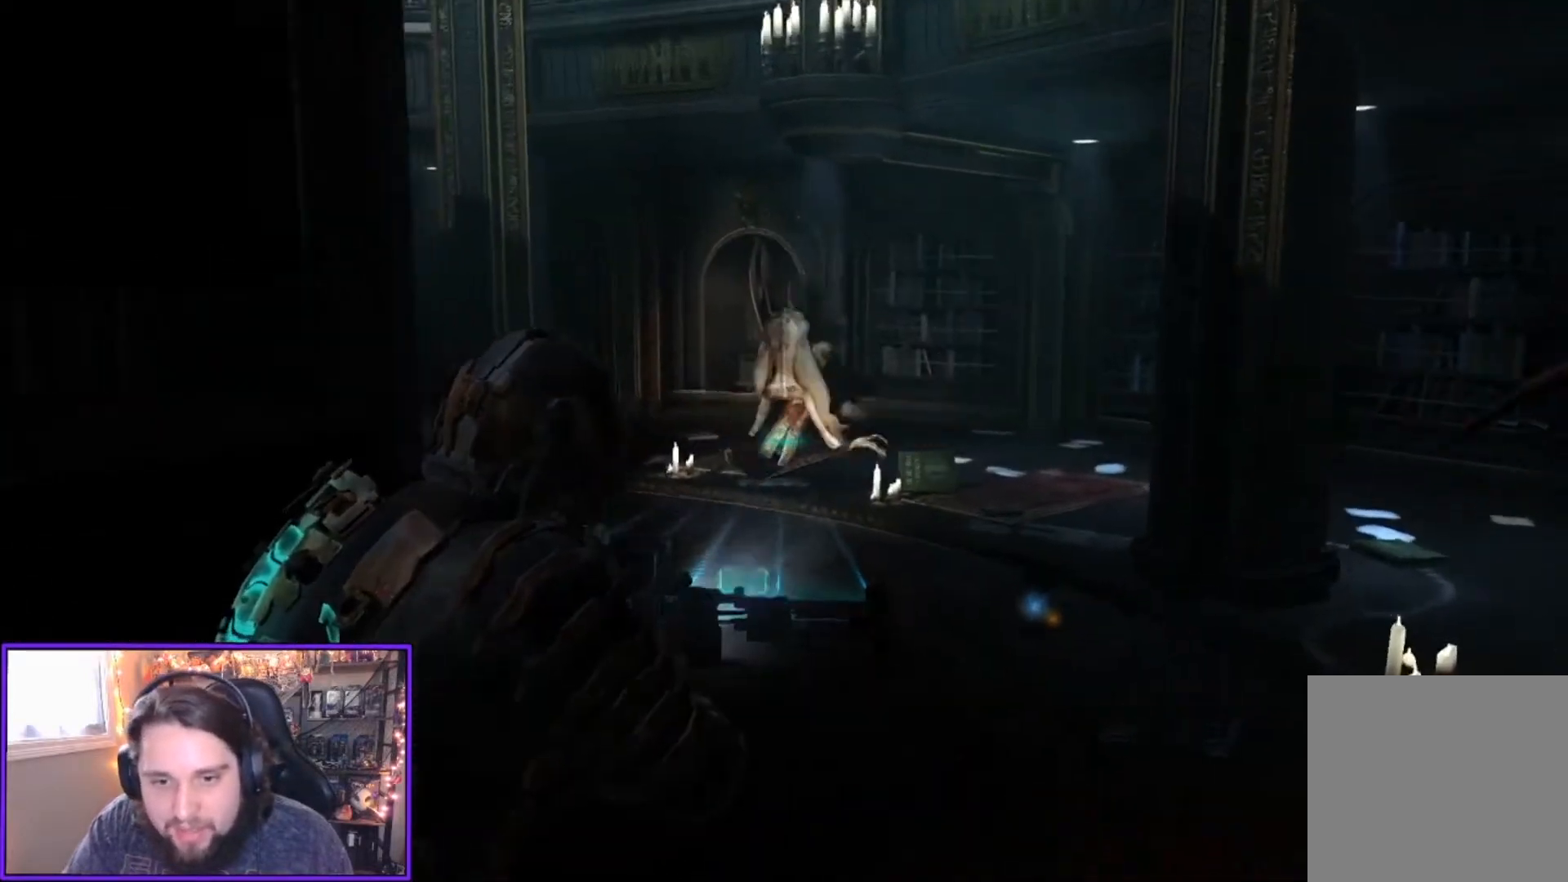
{"buttons": ["L2"], "left_stick": "down", "right_stick": "center", "events": [[34, "R1", "down"], [67, "right_stick", "center"], [134, "left_stick", "left"], [200, "R1", "up"], [200, "left_stick", "down"]]}
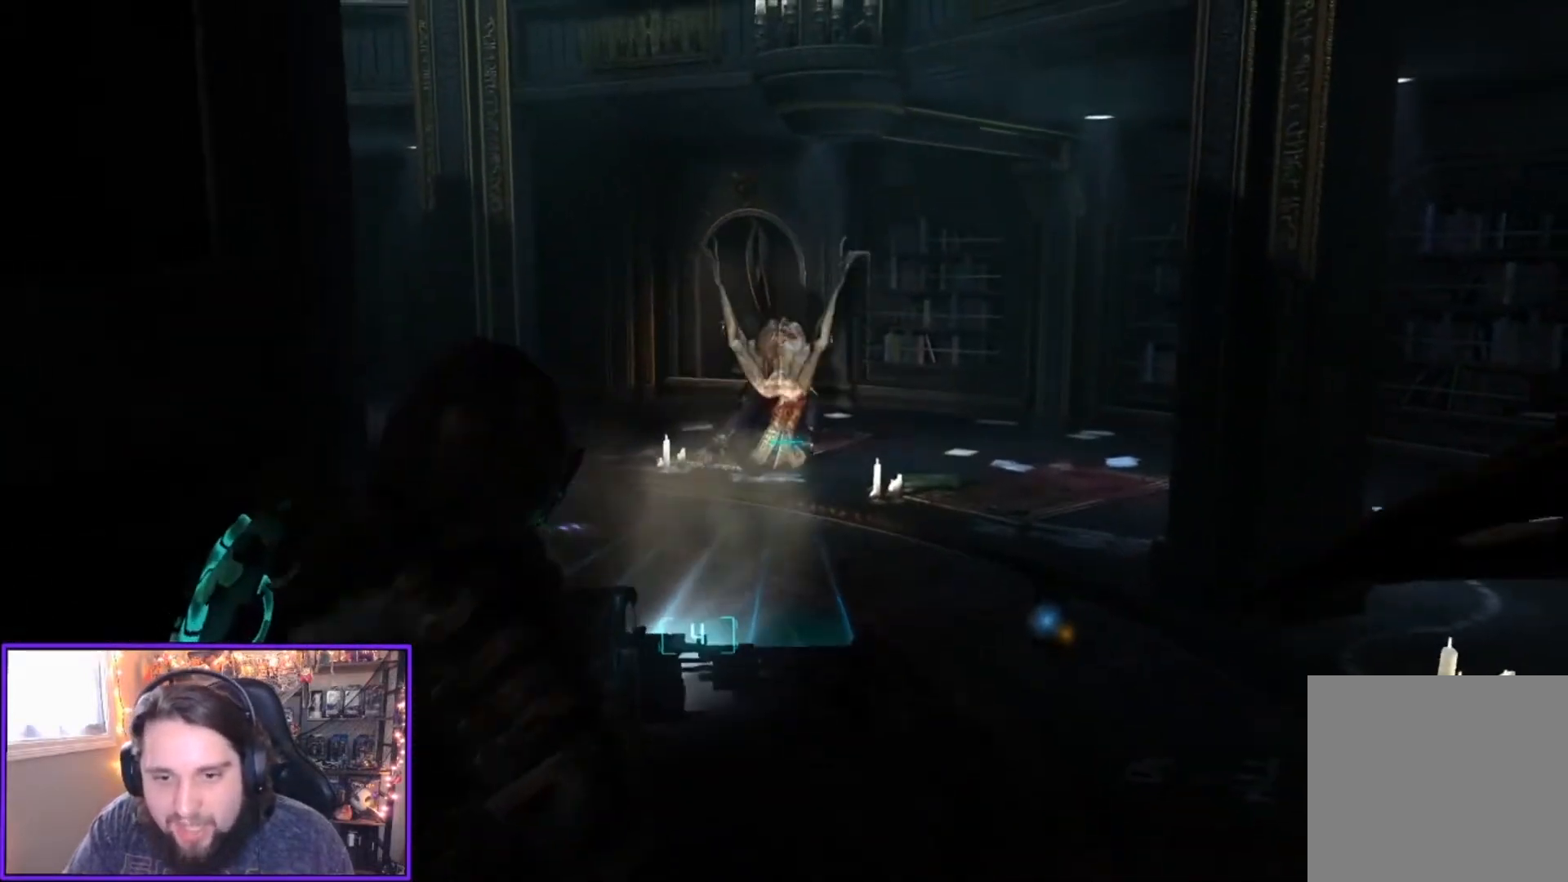
{"buttons": ["L2"], "left_stick": "down", "right_stick": "right", "events": [[34, "right_stick", "right"]]}
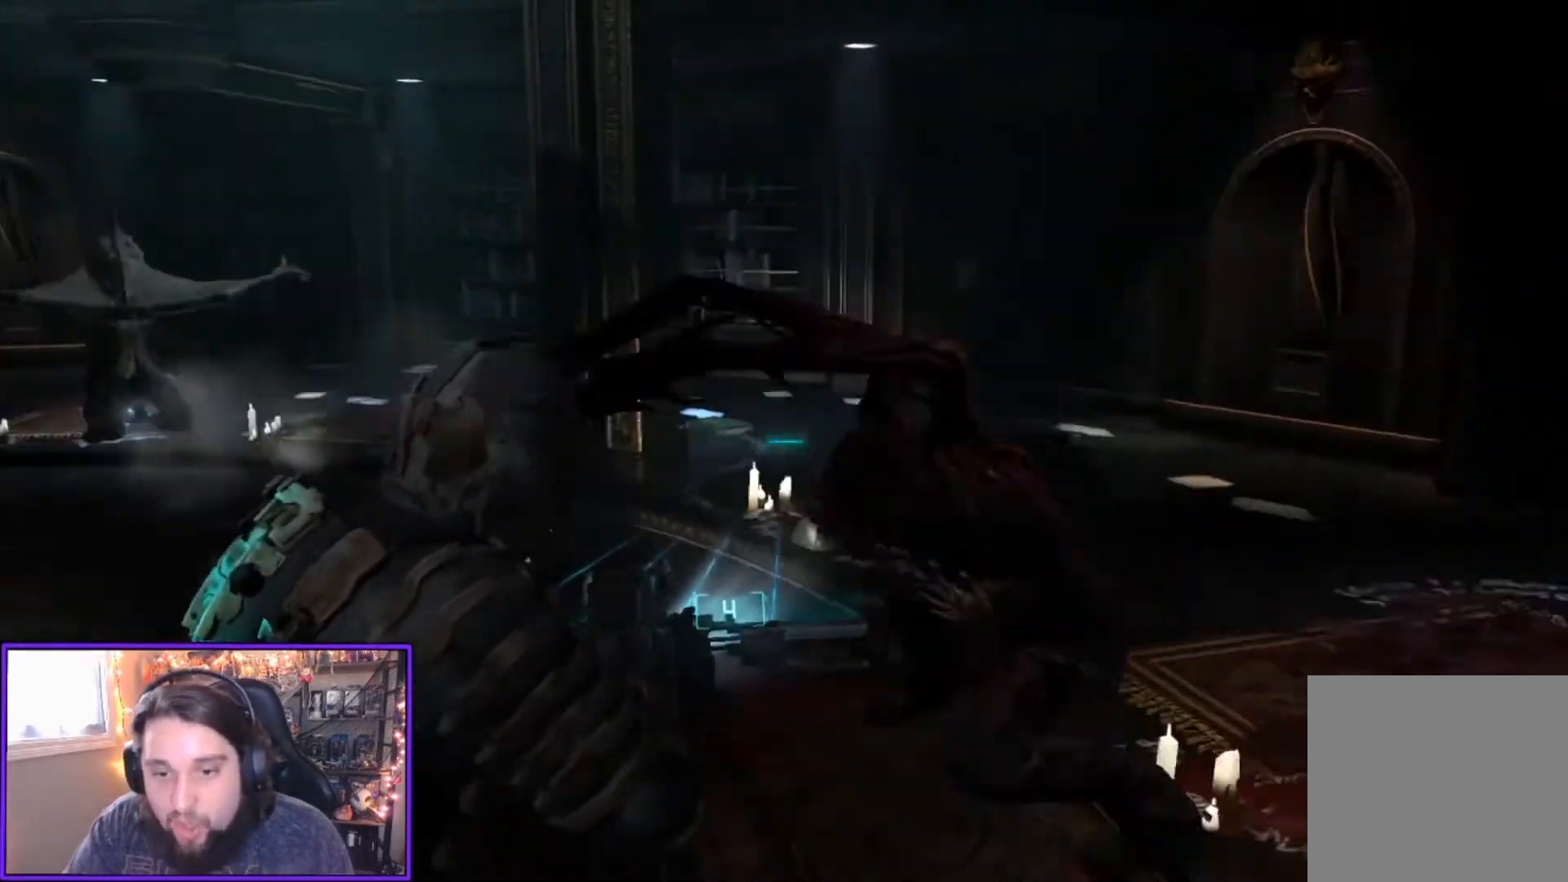
{"buttons": ["L2"], "left_stick": "down", "right_stick": "down-right", "events": [[233, "left_stick", "down-left"], [233, "right_stick", "center"], [434, "left_stick", "down"], [434, "right_stick", "down-right"]]}
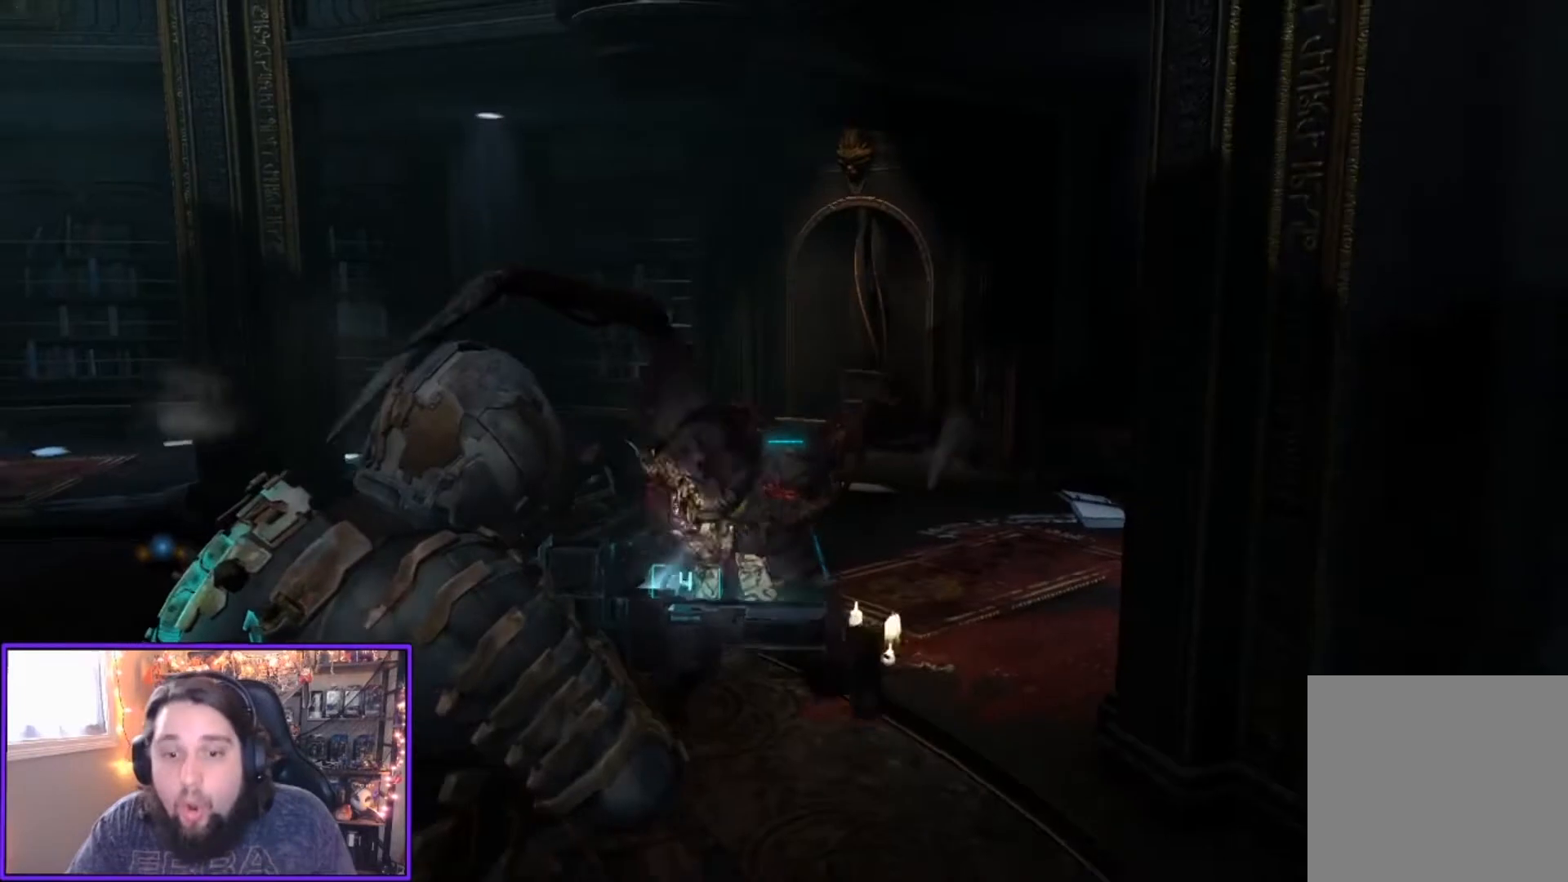
{"buttons": ["L2"], "left_stick": "down-left", "right_stick": "down", "events": [[101, "left_stick", "down-left"], [201, "right_stick", "center"], [334, "right_stick", "right"], [434, "right_stick", "down"]]}
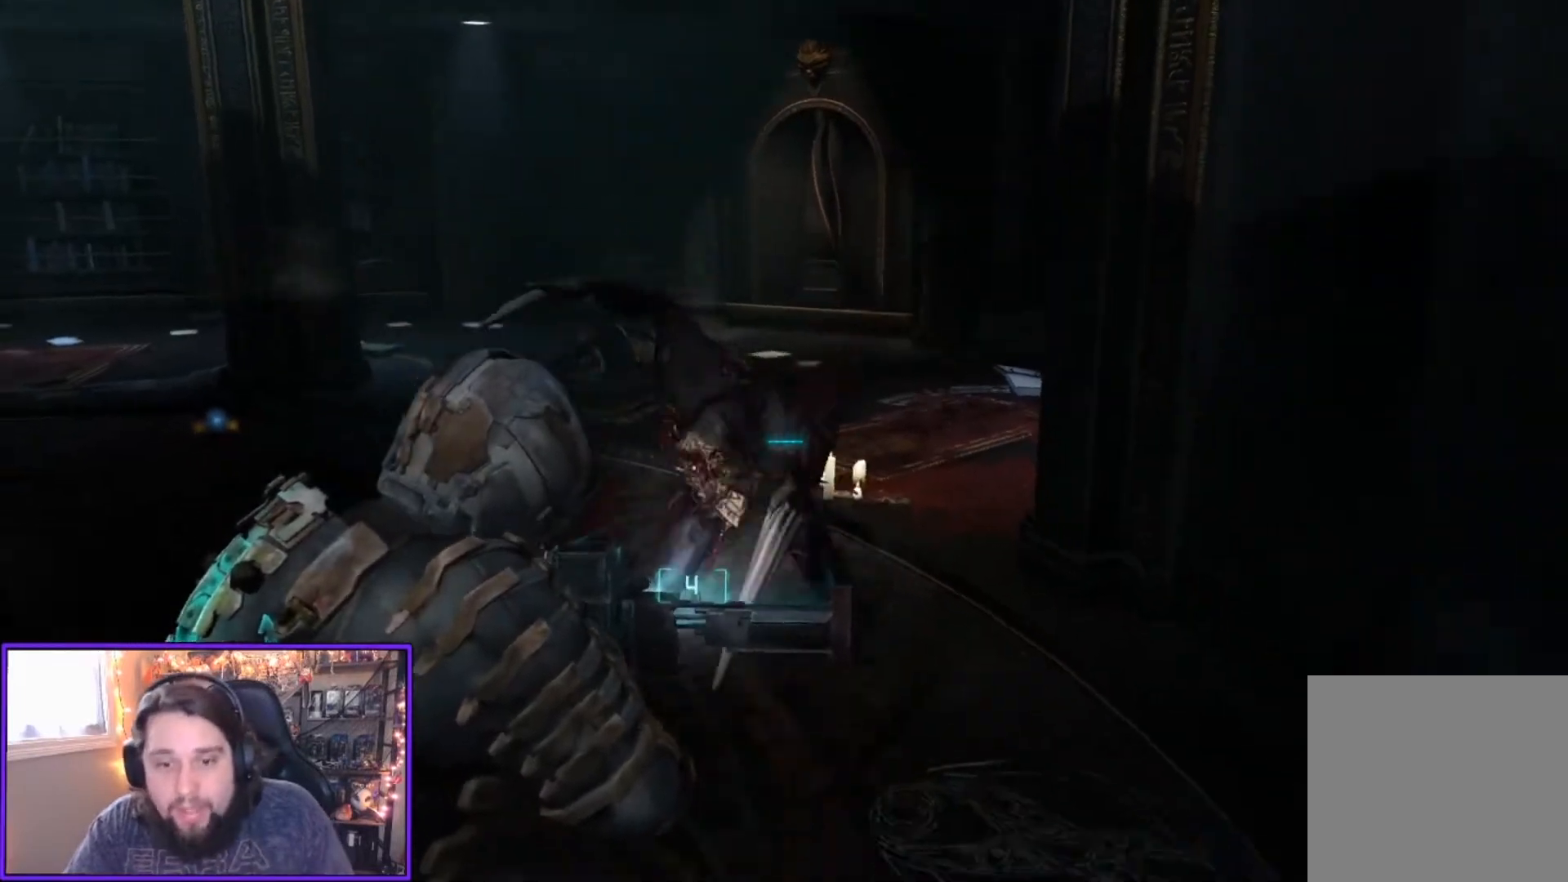
{"buttons": ["L2"], "left_stick": "down", "right_stick": "up-left", "events": [[100, "R2", "down"], [167, "right_stick", "center"], [233, "R2", "up"], [434, "right_stick", "up-left"], [500, "left_stick", "down"]]}
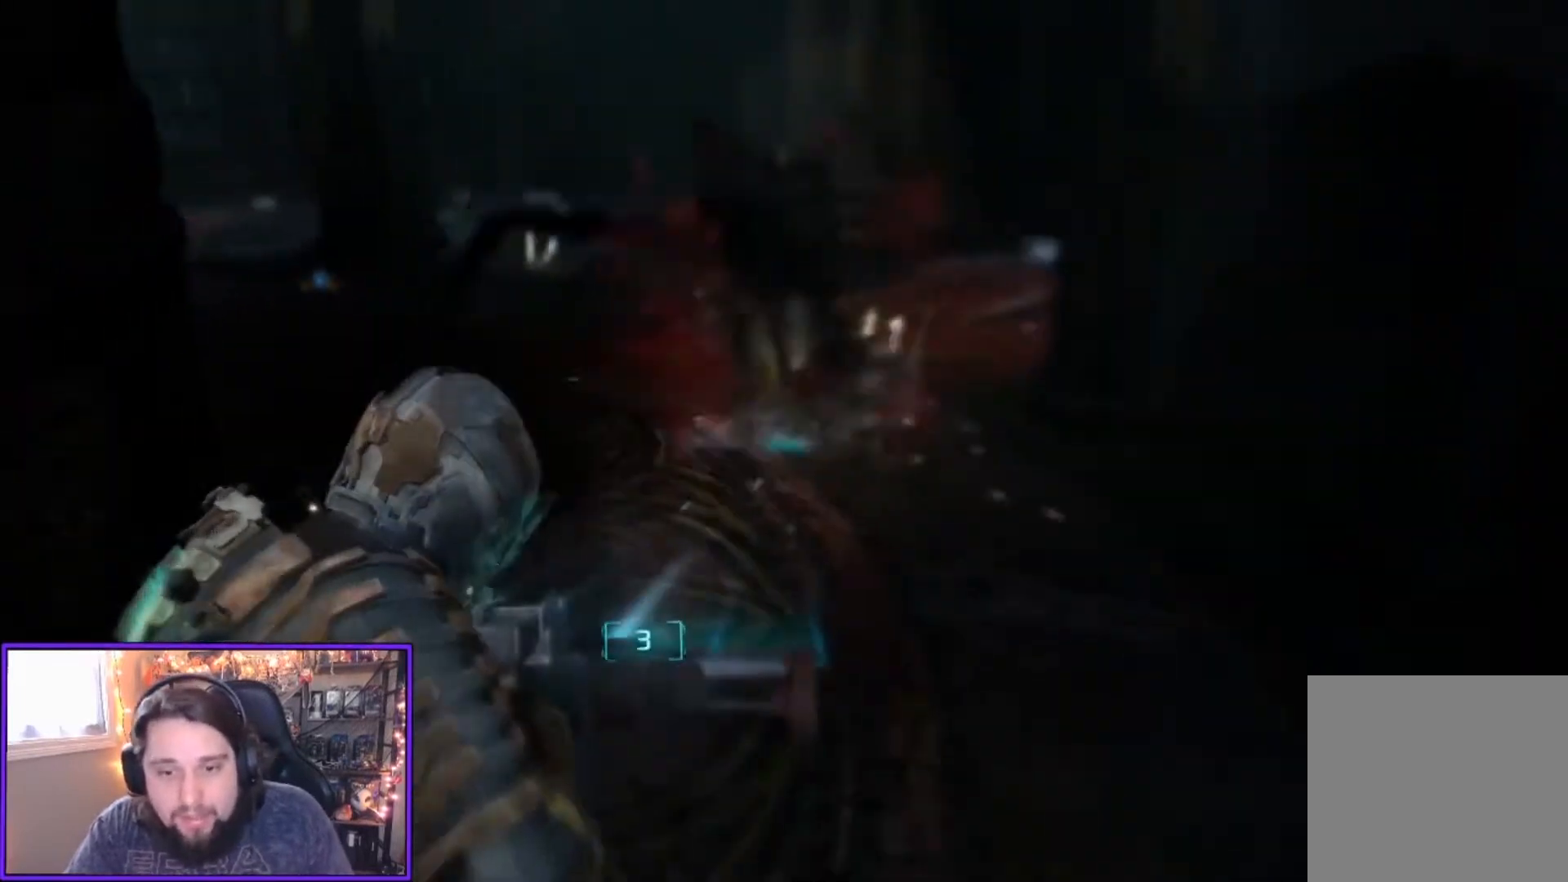
{"buttons": ["L2"], "left_stick": "right", "right_stick": "left", "events": [[100, "left_stick", "down-right"], [234, "right_stick", "left"], [301, "left_stick", "right"]]}
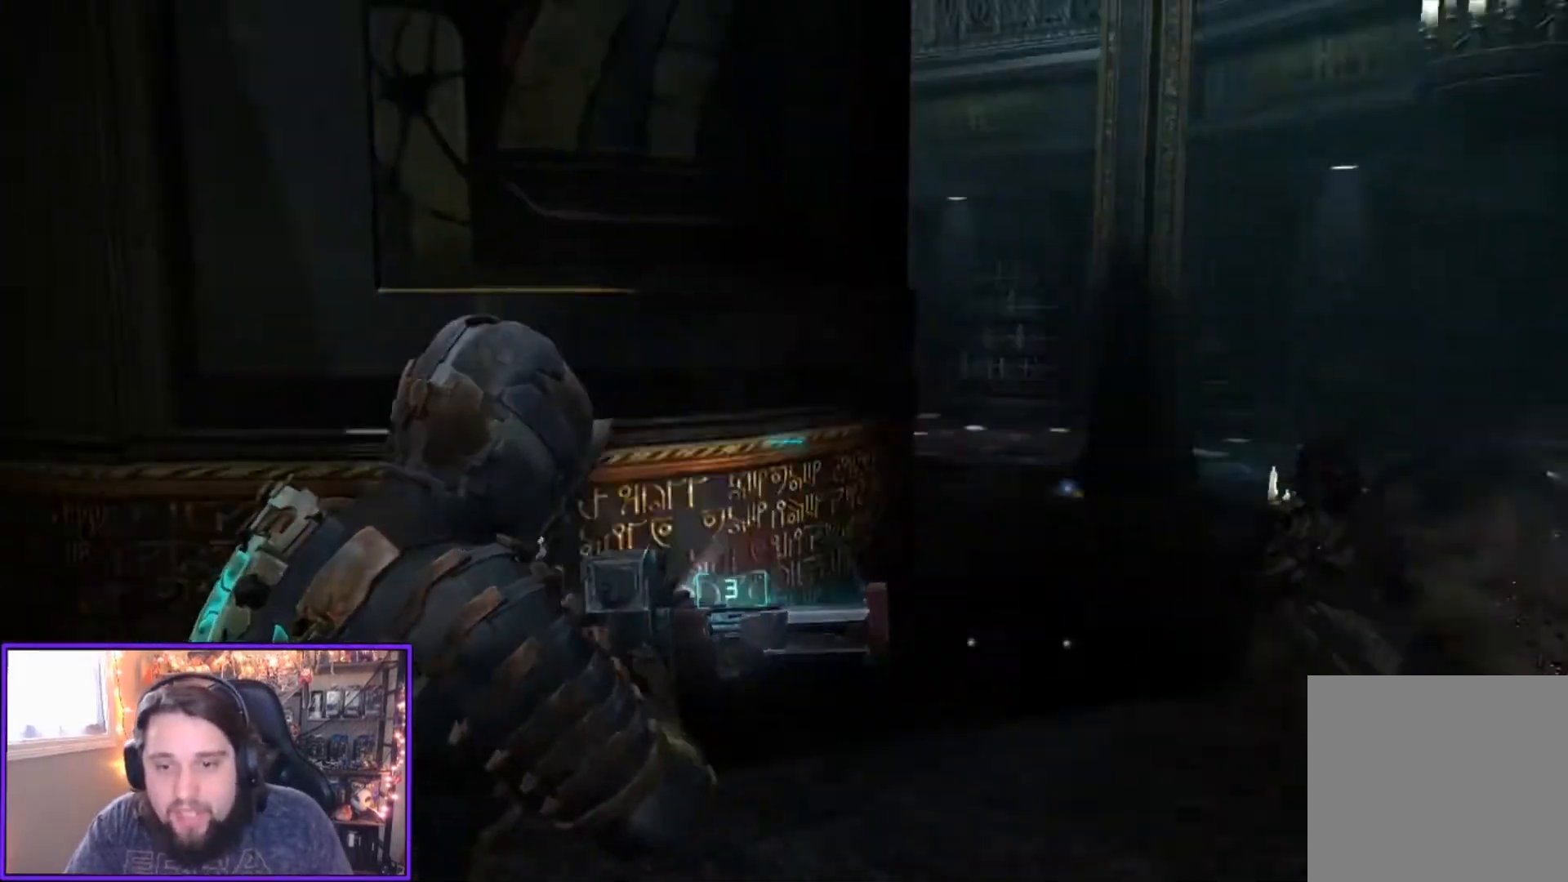
{"buttons": ["L2"], "left_stick": "right", "right_stick": "left", "events": [[33, "left_stick", "down-right"], [334, "left_stick", "right"]]}